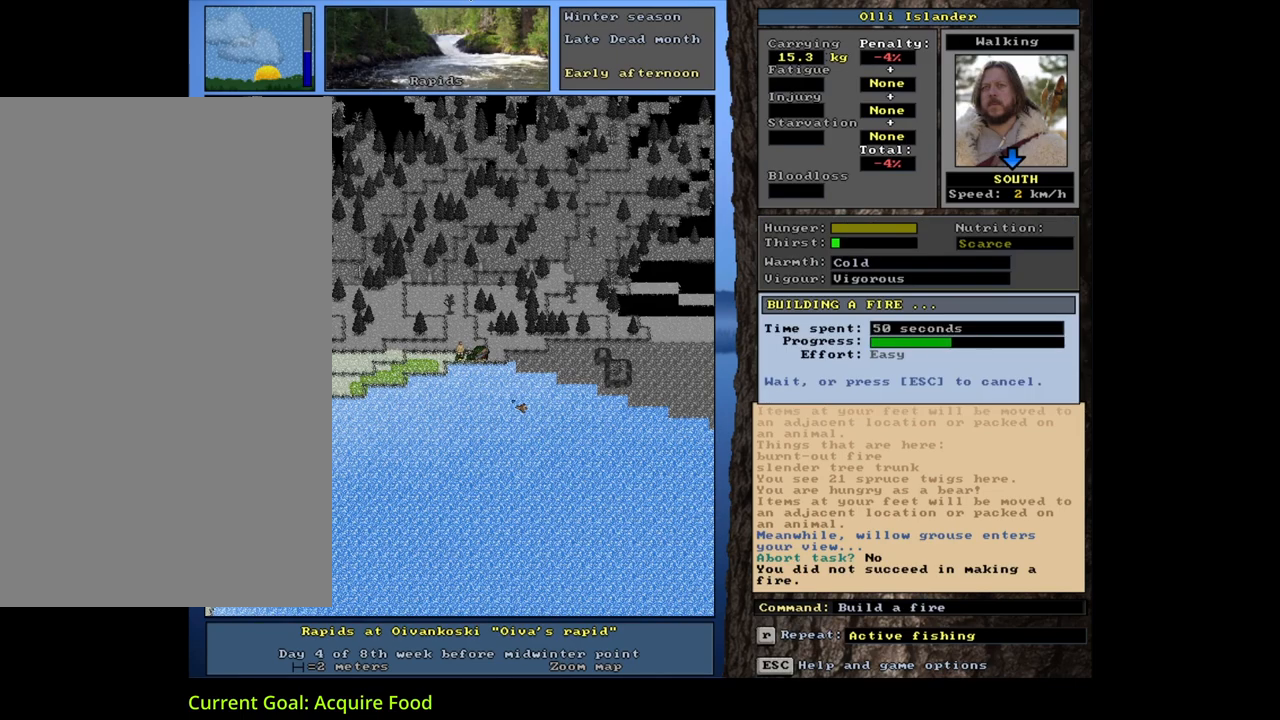
Gameplay with keyboard and mouse; each line is a JSON object with the keys and mouse buttons held at the frame after it. "events" lists presses ("down") and releases ("up") of ".", "/", "0", "1", "2", "3", "4", "5", "6", "7", "8", "9", "a", "alt_l", "alt_r", "b", "backslash", "backspace", "c", "caps_lock", "comma", "ctrl_l", "ctrl_r", "d", "down", "e", "equals", "escape", "f", "f1", "f10", "f11", "f12", "f2", "f3", "f4", "f5", "f6", "f7", "f8", "f9", "g", "h", "i", "j", "k", "l", "lbracket", "left", "m", "minus", "n", "num0", "num1", "num2", "num3", "num4", "num5", "num6", "num7", "num8", "num9", "o", "p", "q", "quote", "r", "rbracket", "return", "right", "s", "semicolon", "shift_l", "shift_r", "space", "super", "t", "tab", "tilde", "u", "up", "v", "w", "x", "y", "z", "mouse_left", "mouse_wheel", "mouse_right", "mouse_mb4" and "mouse_mb5" between this image and that frame as [ms after this image, input, new state], when the widget could be followed in between. "mouse_left", "mouse_wheel", "mouse_right", "mouse_mb4", "mouse_mb5" = the "left", "wheel", "right", "mb4", "mb5" buttons of the "mouse" list. No other keys are recorded. "wheel" means that the mouse wheel is clicked or scrolled. Mouse movement is not recorded.
{"keys": [], "mouse": [], "events": []}
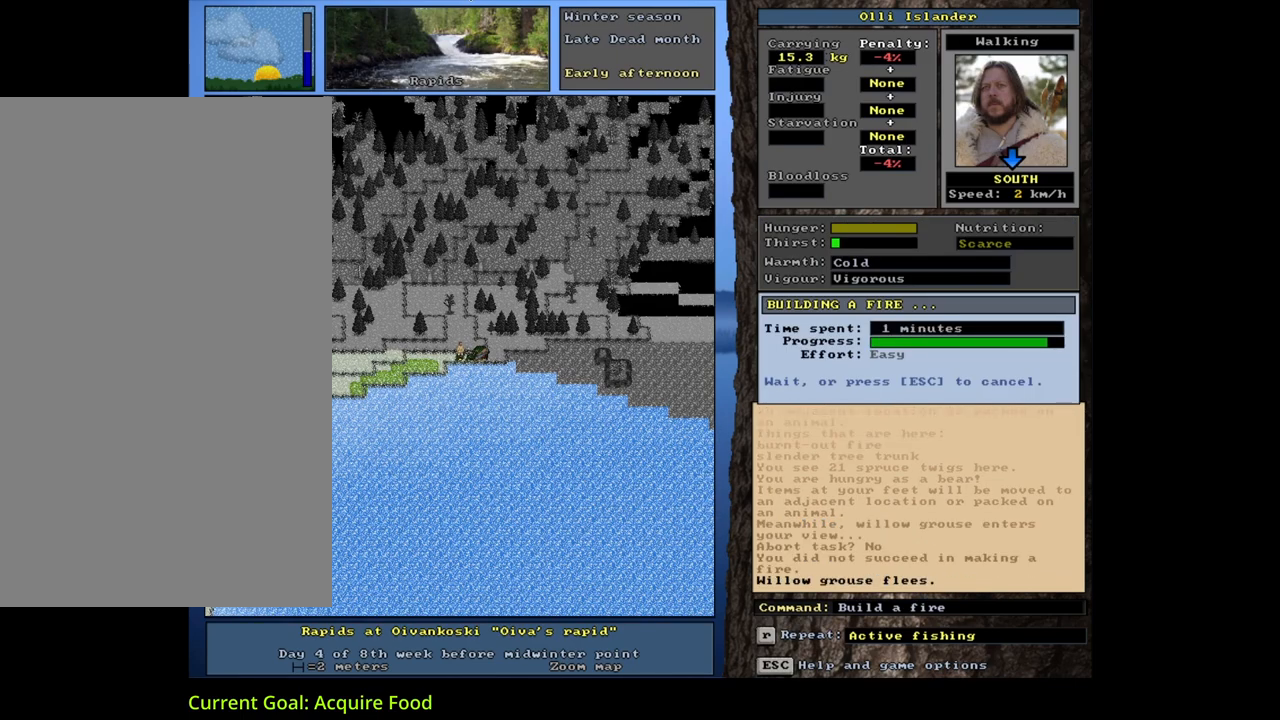
{"keys": [], "mouse": [], "events": []}
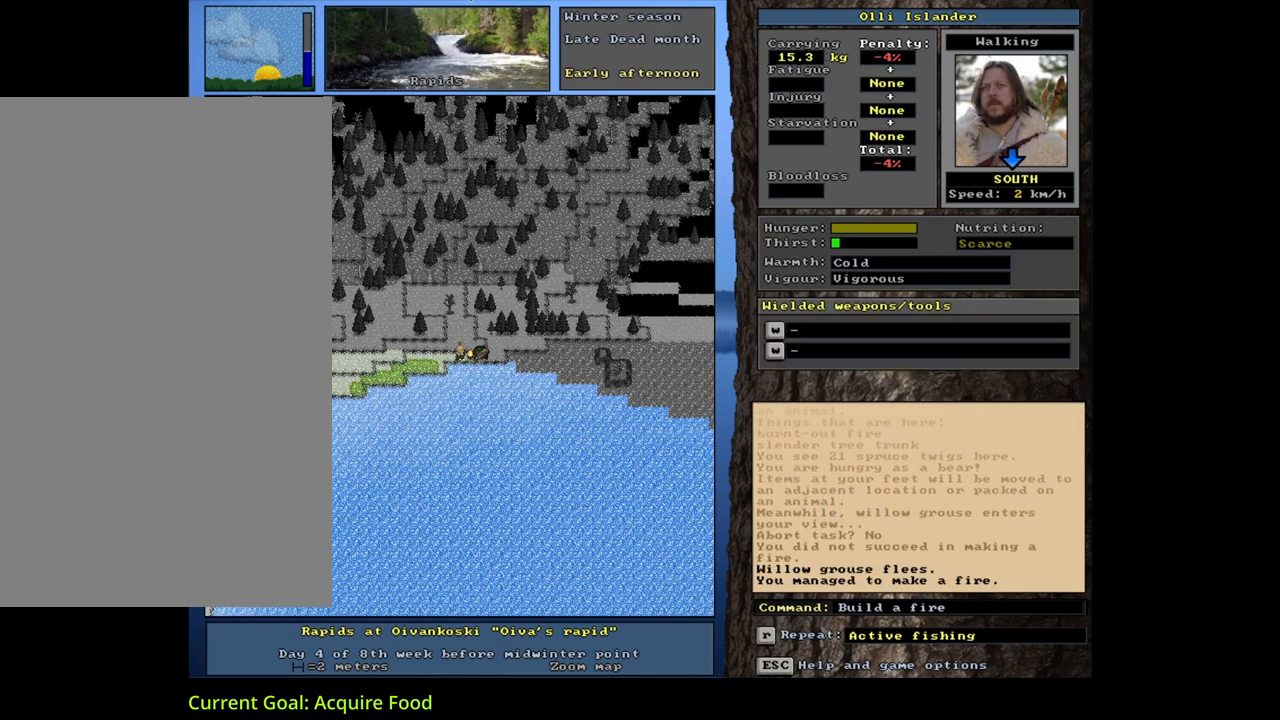
{"keys": ["ctrl_l"], "mouse": [], "events": [[500, "ctrl_l", "down"]]}
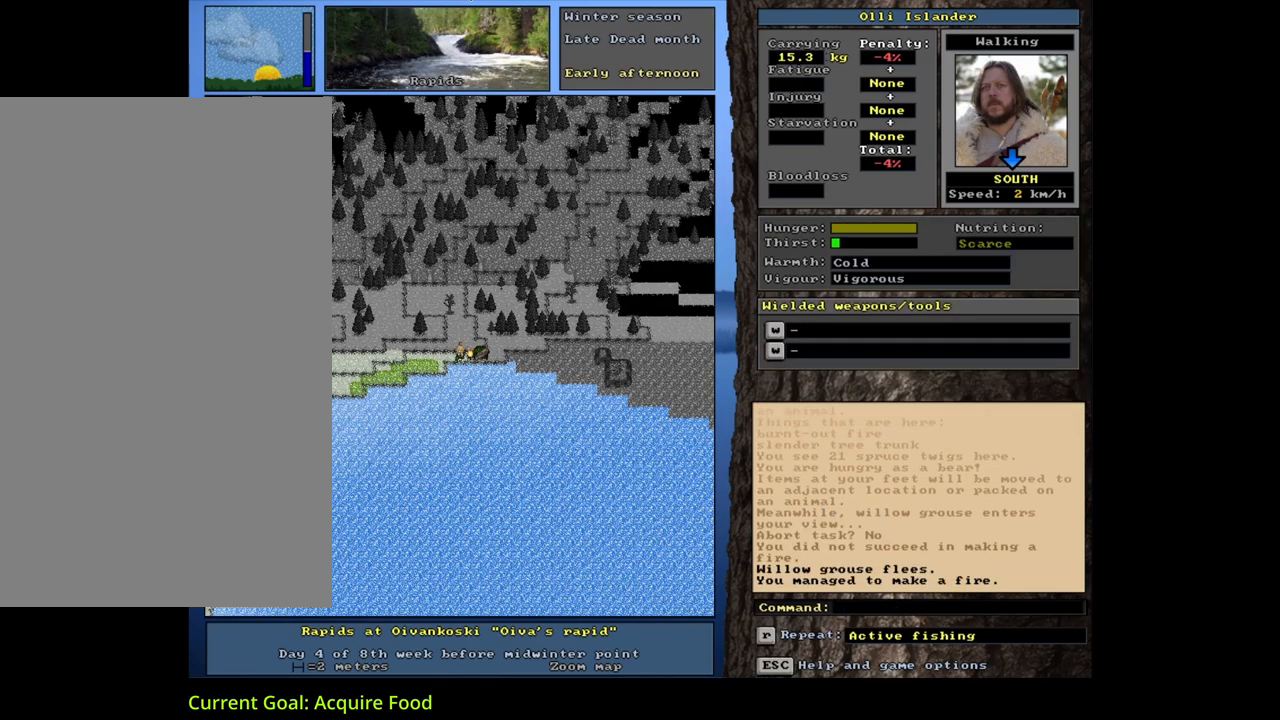
{"keys": ["ctrl_l", "num3"], "mouse": [], "events": [[200, "num9", "down"], [300, "num9", "up"], [483, "num3", "down"]]}
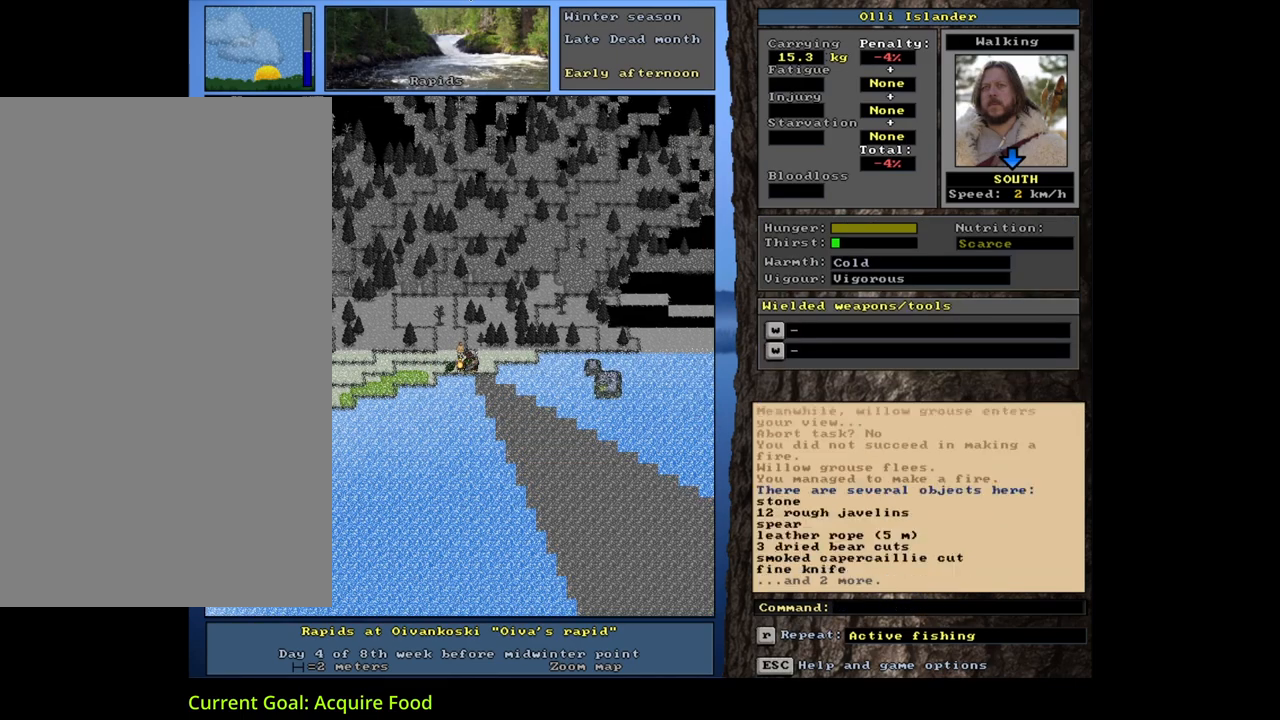
{"keys": [], "mouse": [], "events": [[117, "num3", "up"], [183, "ctrl_l", "up"]]}
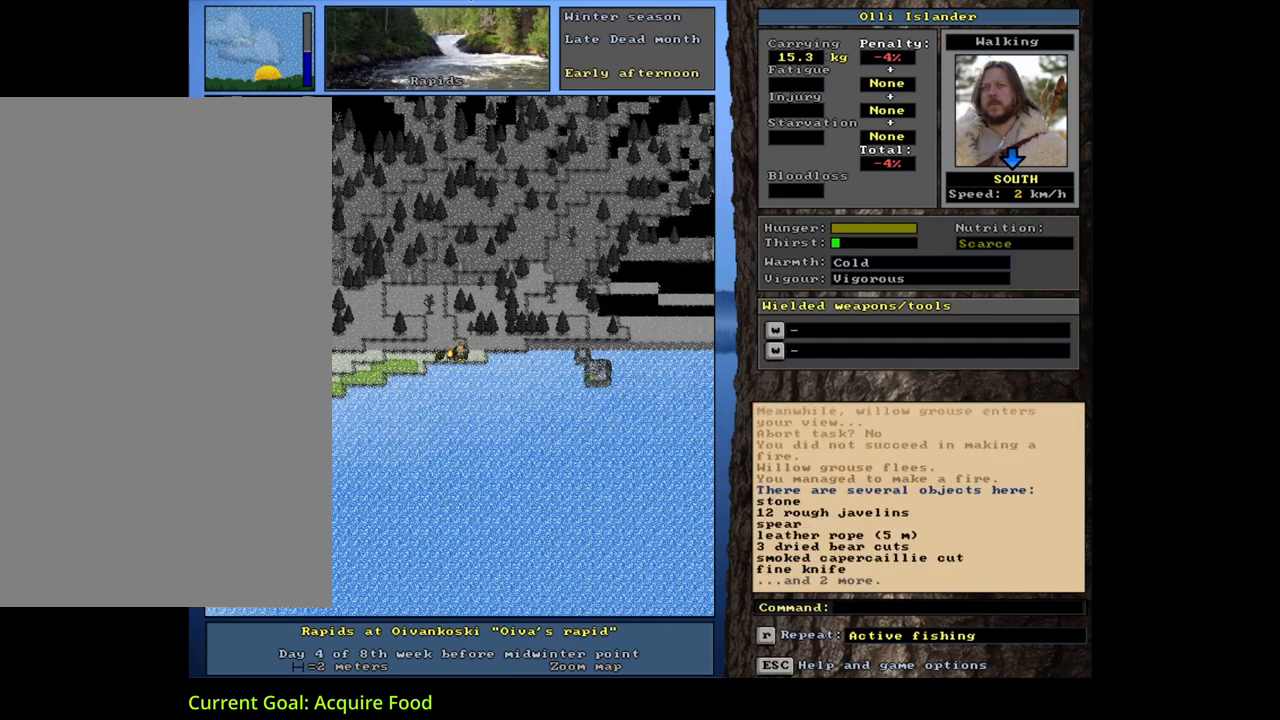
{"keys": [], "mouse": [], "events": []}
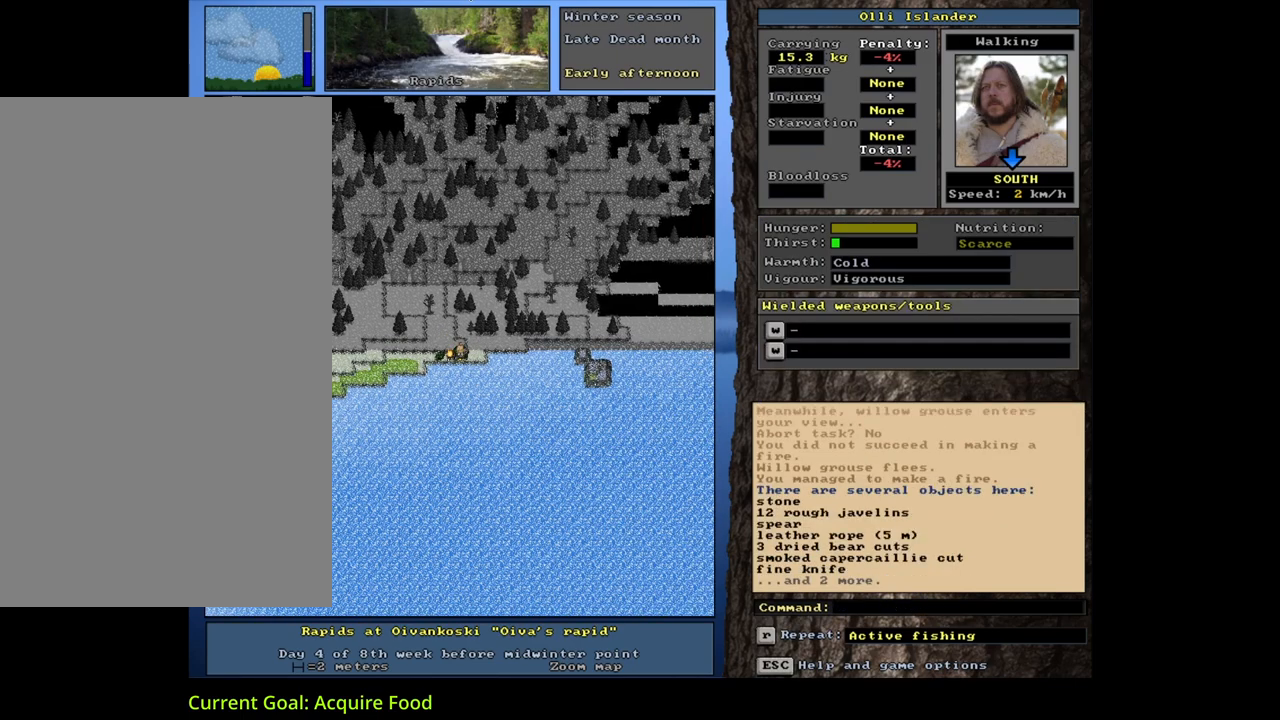
{"keys": [], "mouse": [], "events": [[100, "g", "down"], [167, "g", "up"], [267, "tab", "down"], [333, "f", "down"], [367, "tab", "up"], [417, "f", "up"]]}
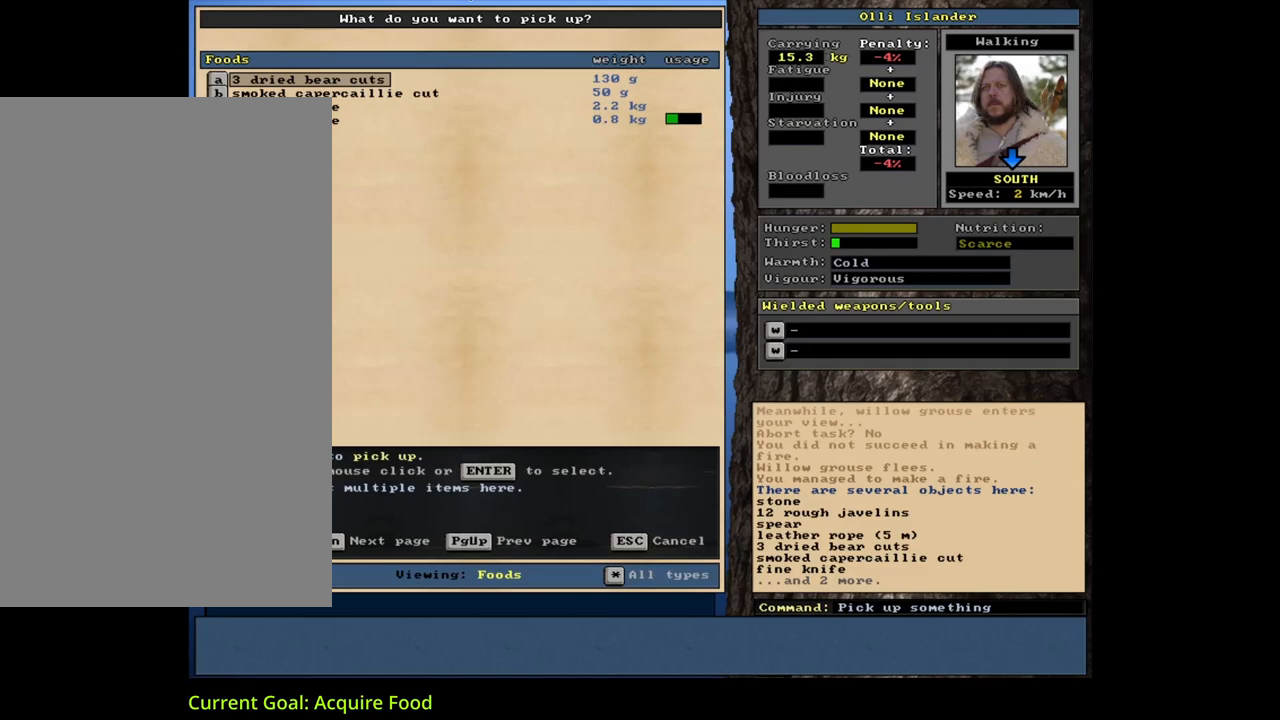
{"keys": [], "mouse": [], "events": []}
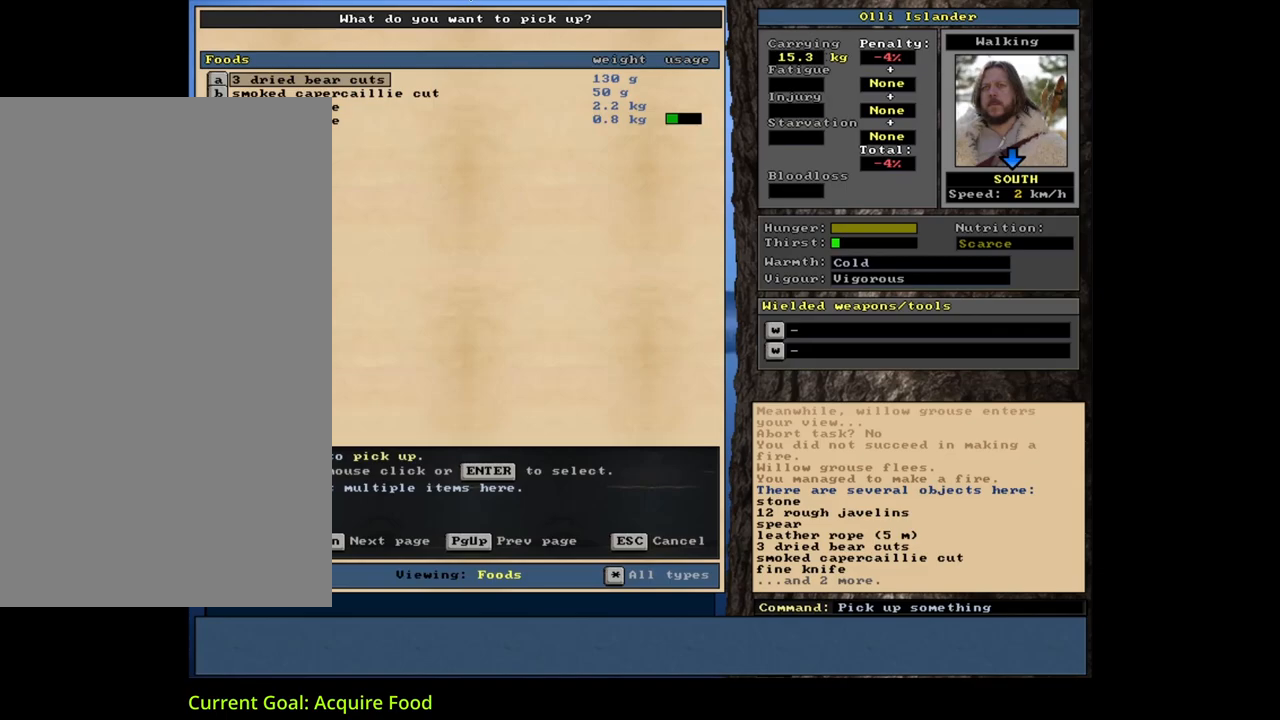
{"keys": [], "mouse": [], "events": [[383, "return", "down"], [500, "return", "up"]]}
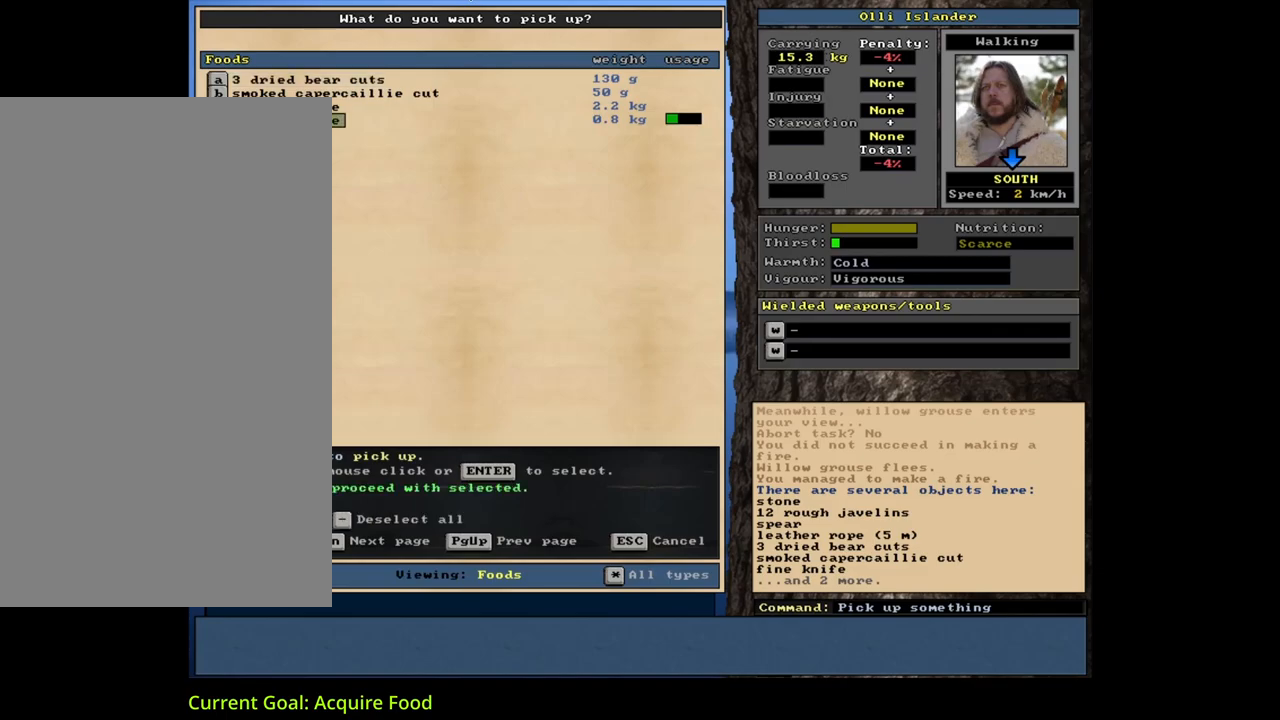
{"keys": [], "mouse": [], "events": [[183, "space", "down"], [283, "space", "up"], [317, "e", "down"], [417, "e", "up"]]}
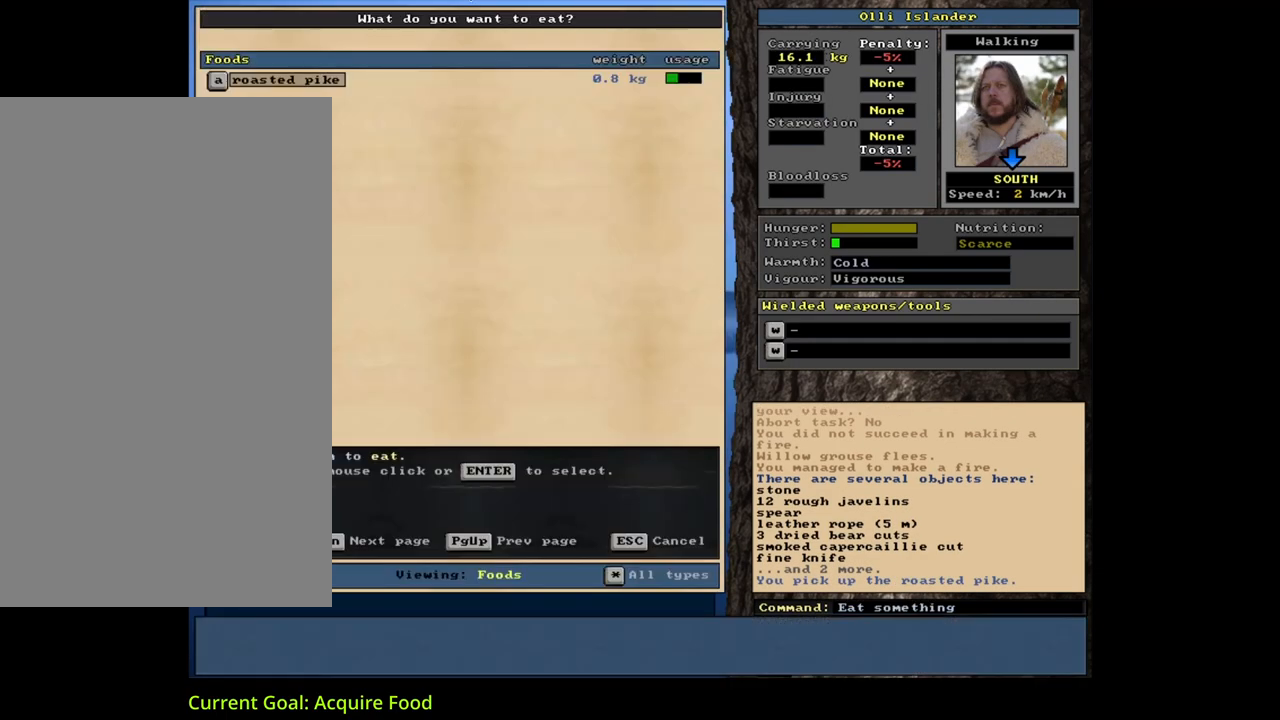
{"keys": [], "mouse": [], "events": [[67, "return", "down"], [167, "return", "up"]]}
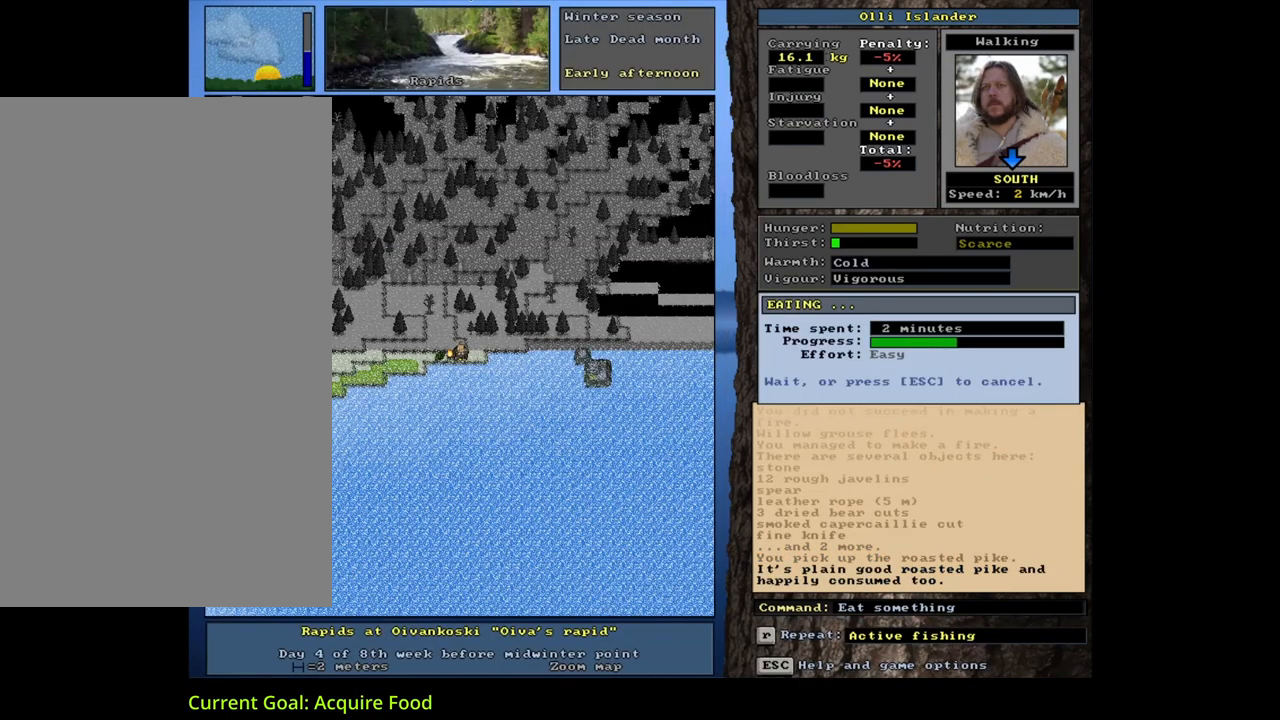
{"keys": [], "mouse": [], "events": []}
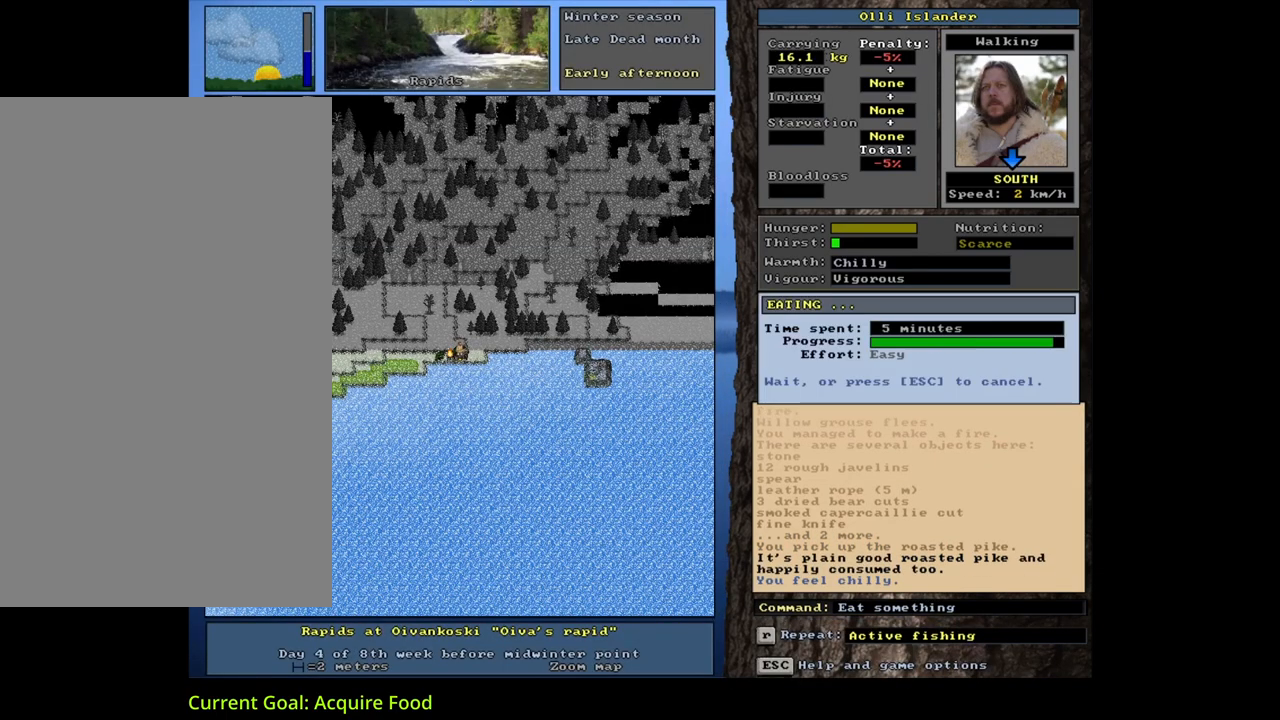
{"keys": [], "mouse": [], "events": []}
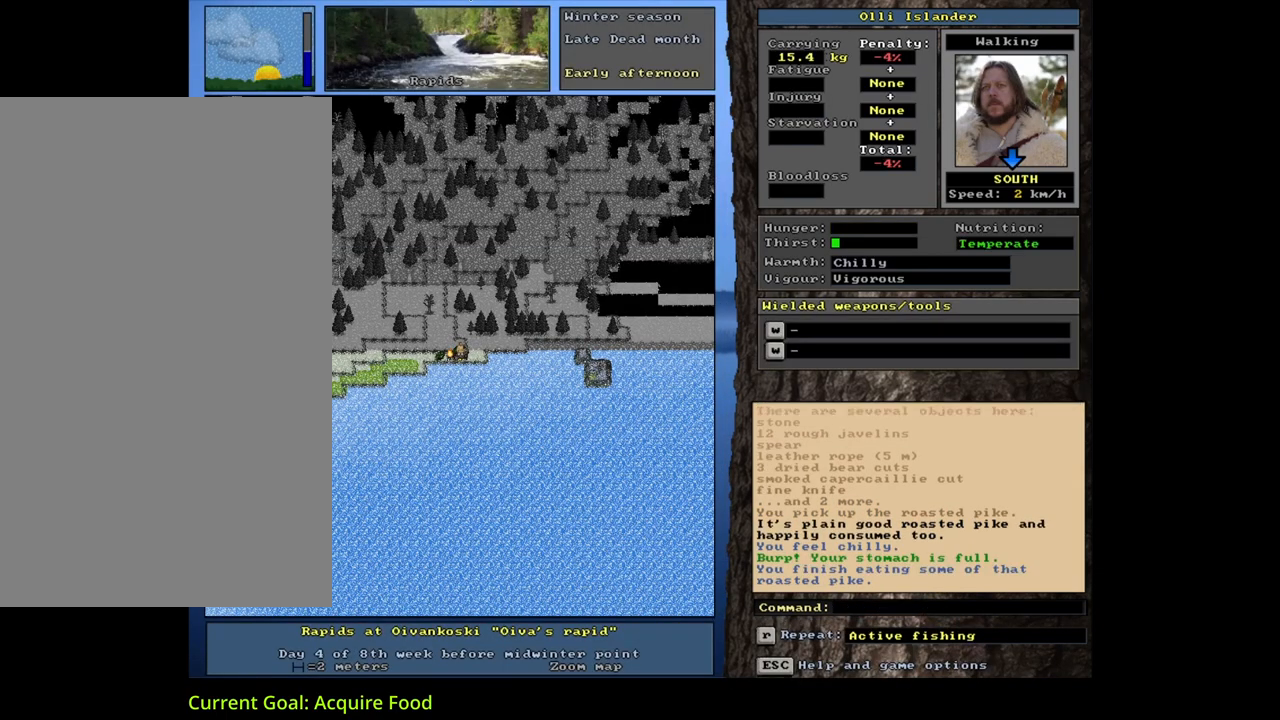
{"keys": [], "mouse": [], "events": [[33, "f4", "down"], [117, "f4", "up"]]}
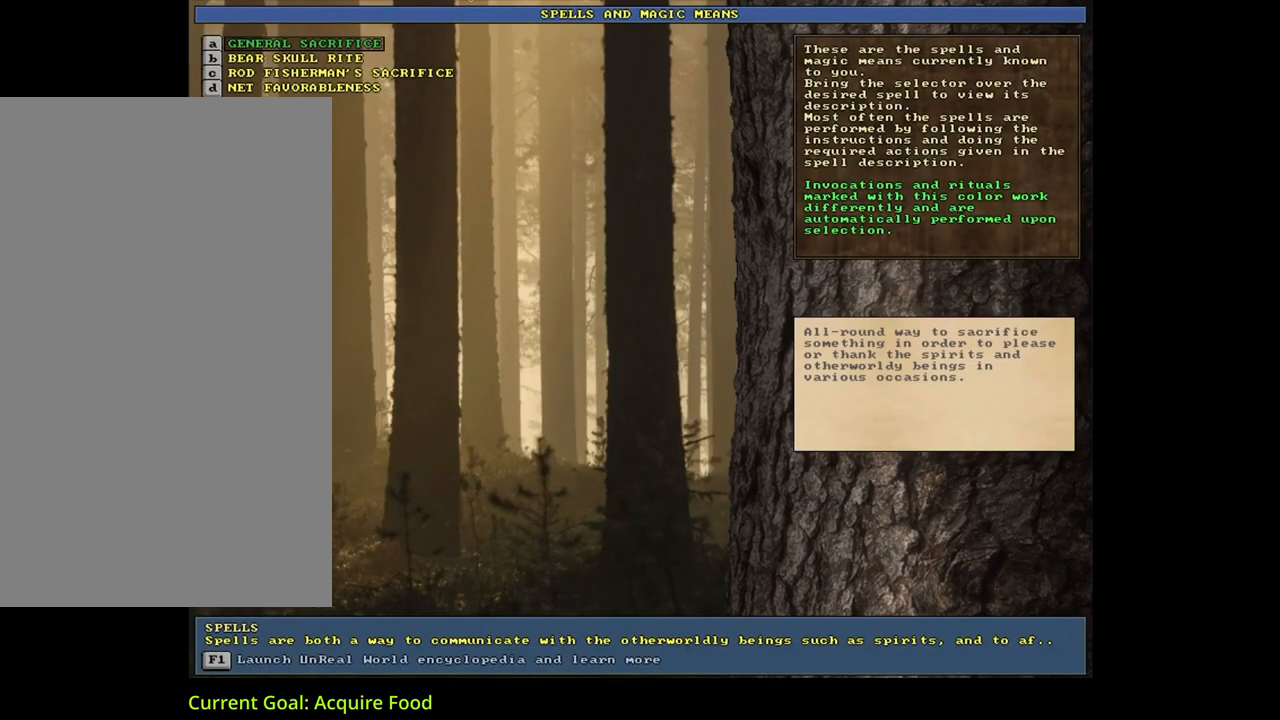
{"keys": [], "mouse": [], "events": [[100, "return", "down"], [217, "return", "up"]]}
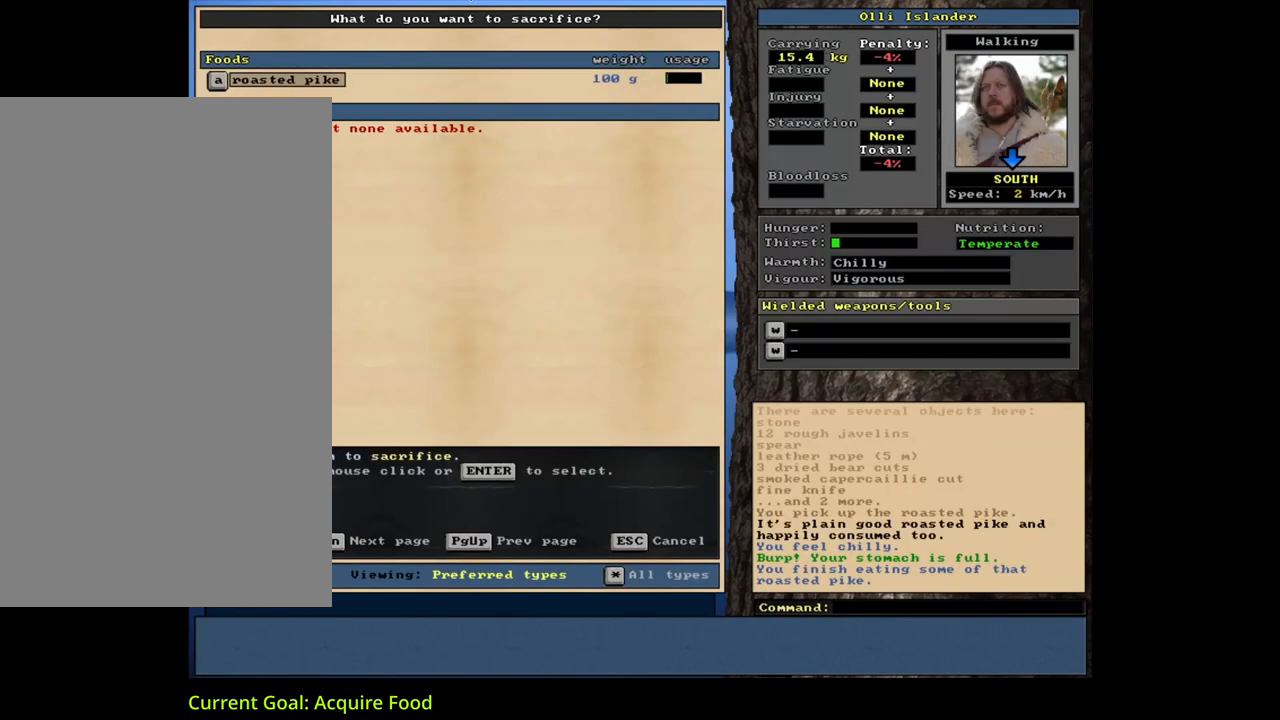
{"keys": [], "mouse": [], "events": []}
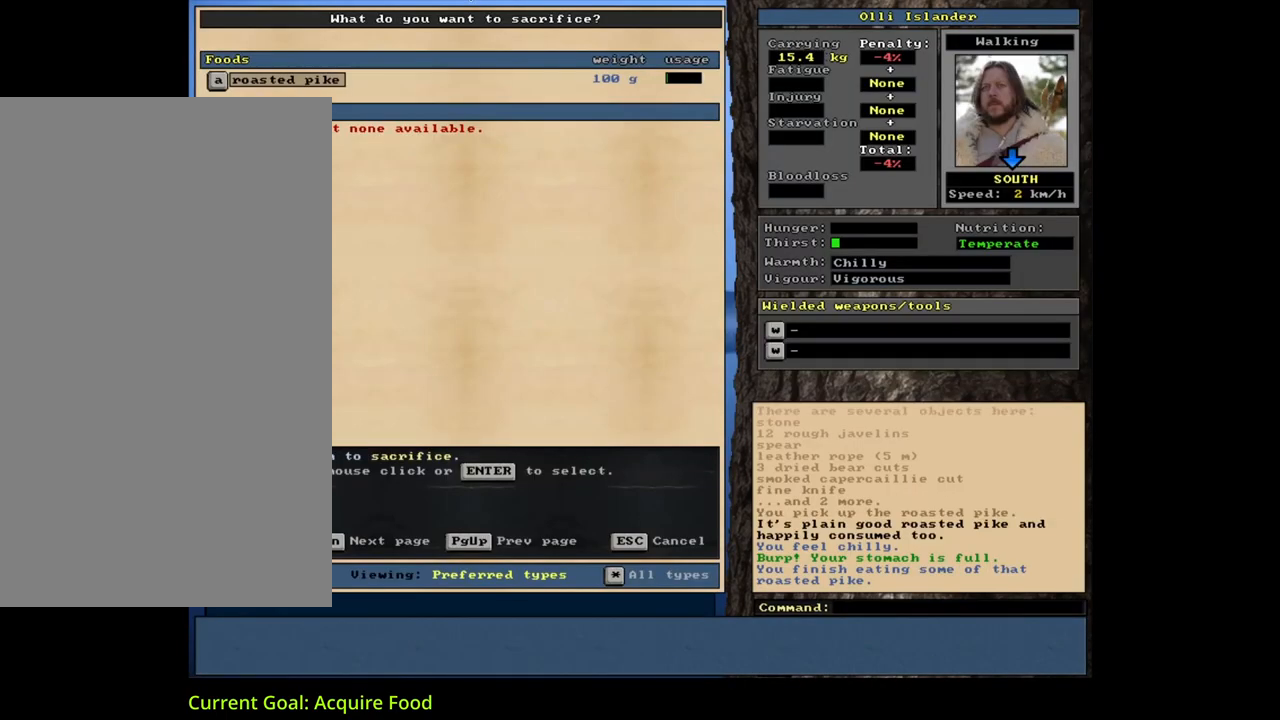
{"keys": ["return"], "mouse": [], "events": [[500, "return", "down"]]}
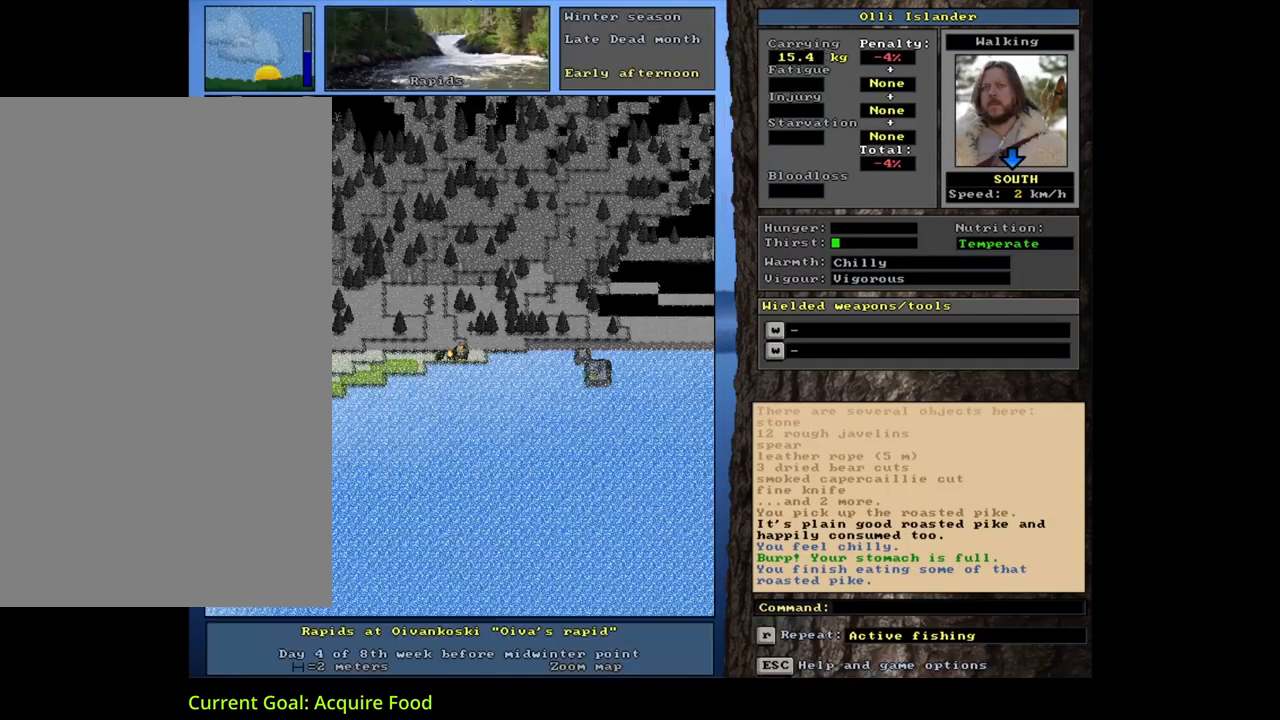
{"keys": [], "mouse": [], "events": [[100, "return", "up"]]}
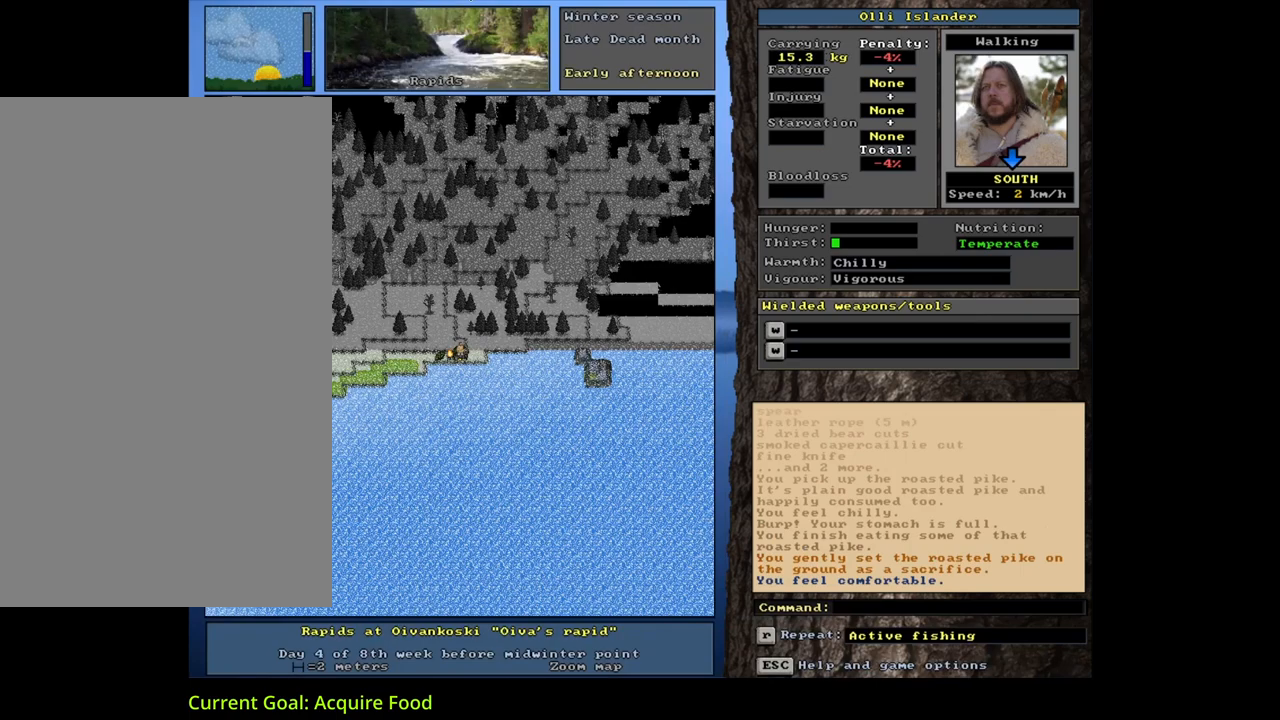
{"keys": ["y"], "mouse": [], "events": [[250, "q", "down"], [350, "q", "up"], [450, "y", "down"]]}
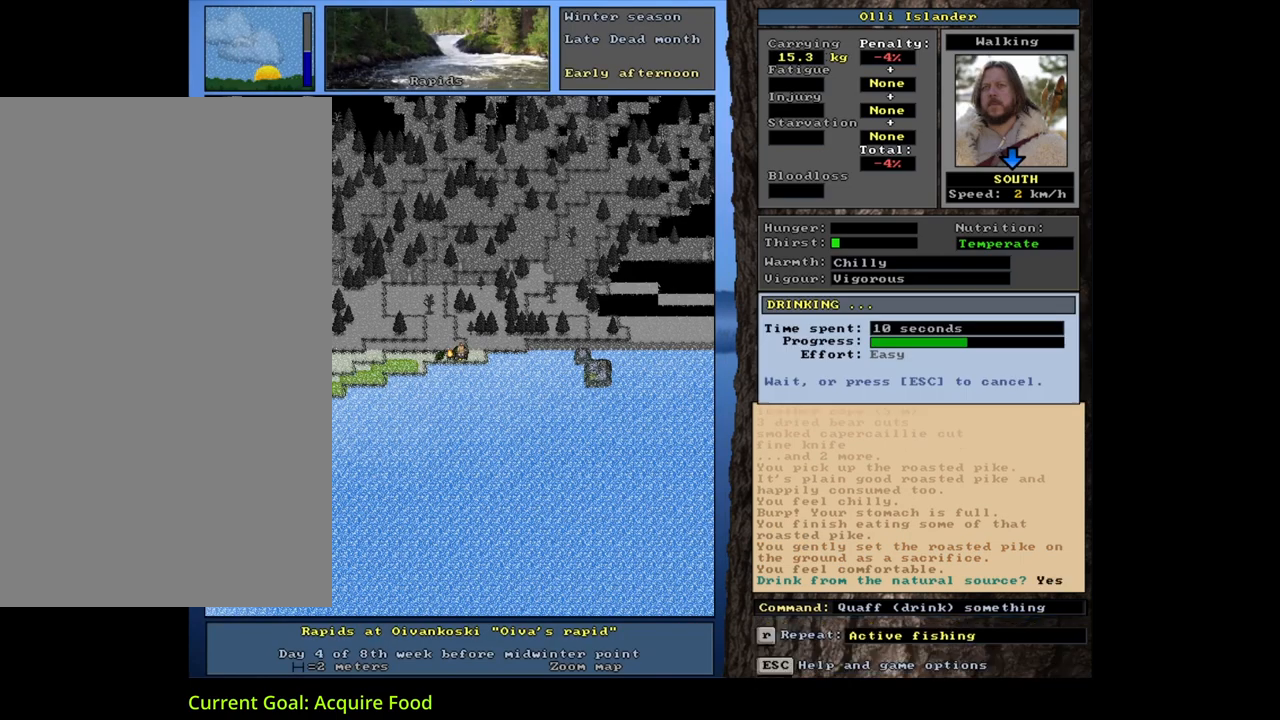
{"keys": [], "mouse": [], "events": [[33, "y", "up"]]}
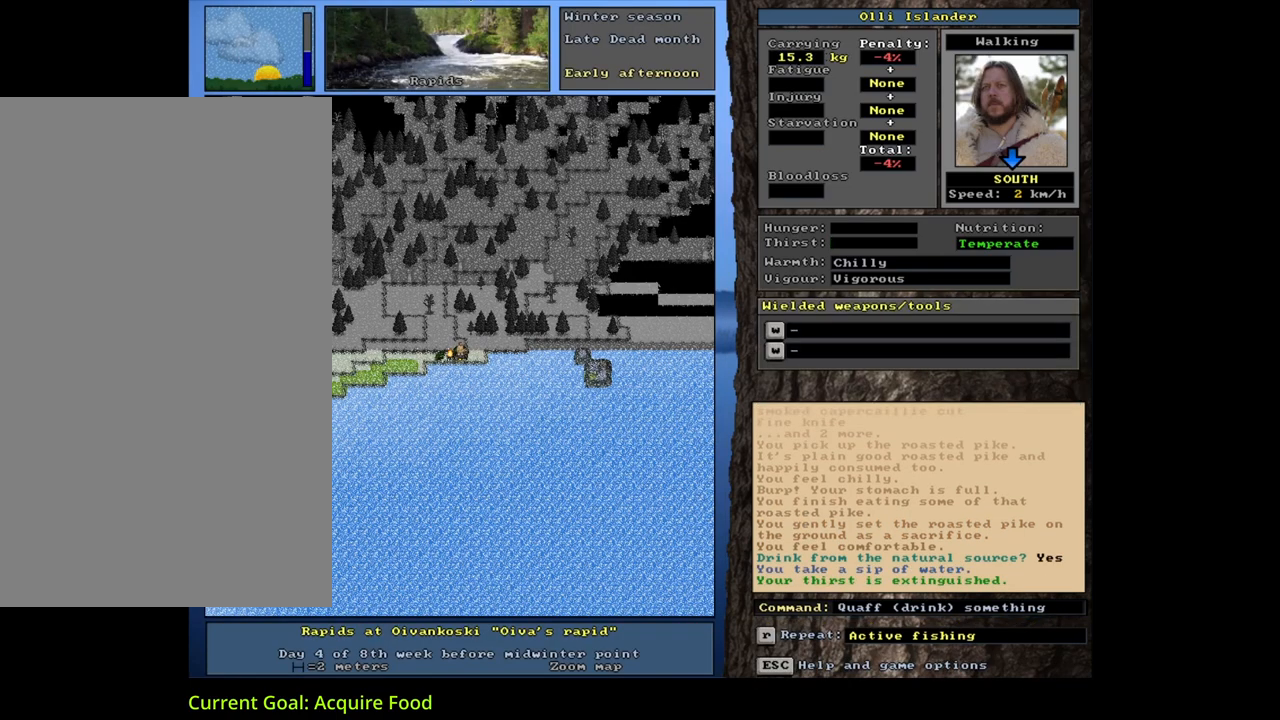
{"keys": [], "mouse": [], "events": []}
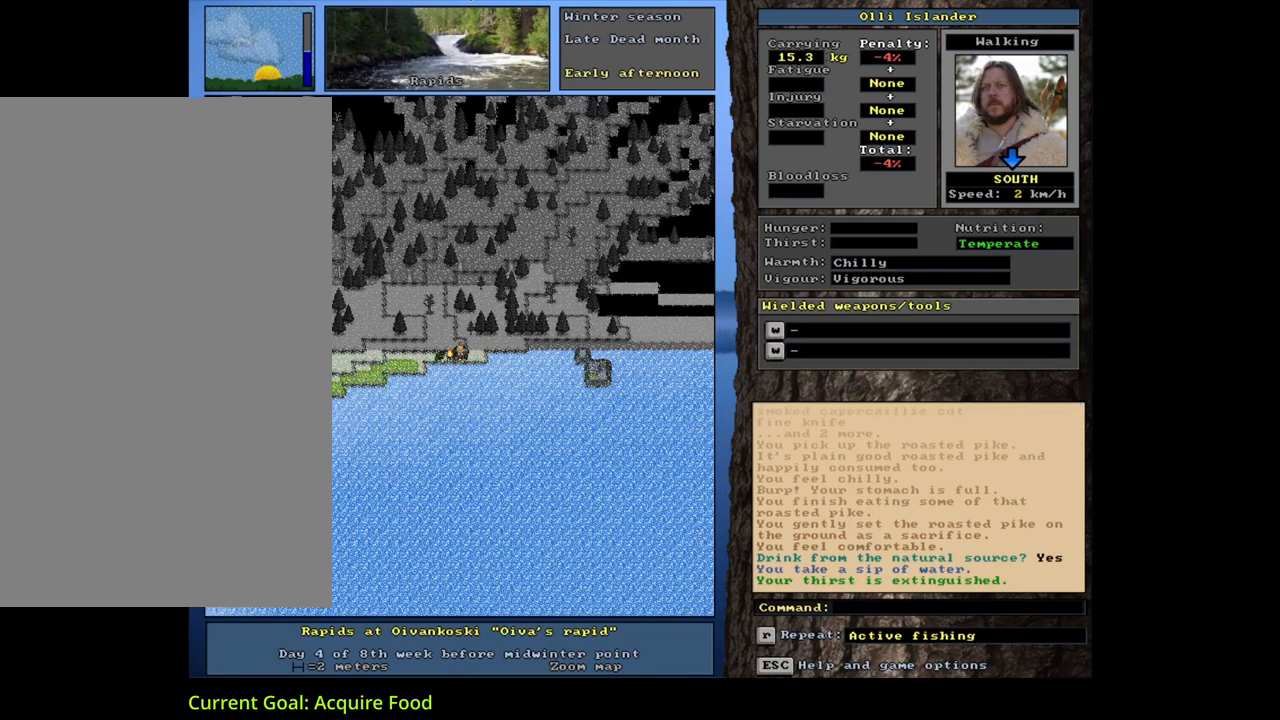
{"keys": [], "mouse": [], "events": [[333, "d", "down"], [400, "d", "up"]]}
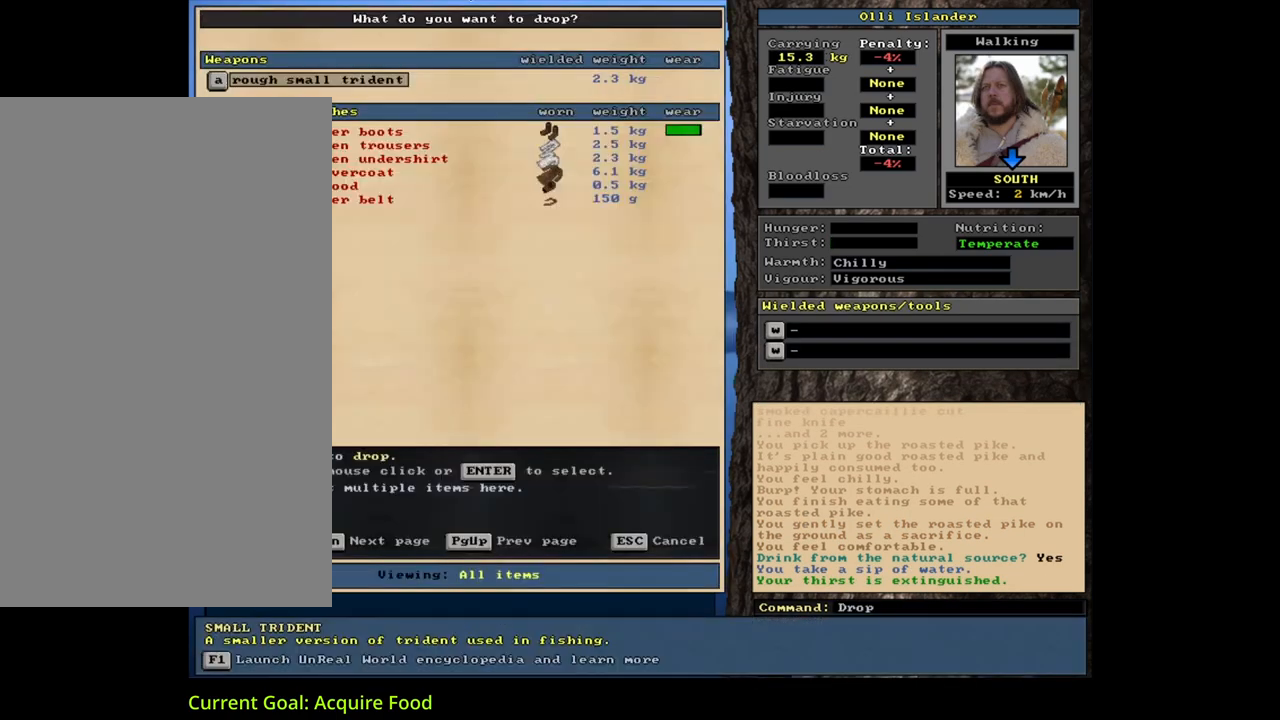
{"keys": [], "mouse": [], "events": [[333, "escape", "down"], [417, "escape", "up"]]}
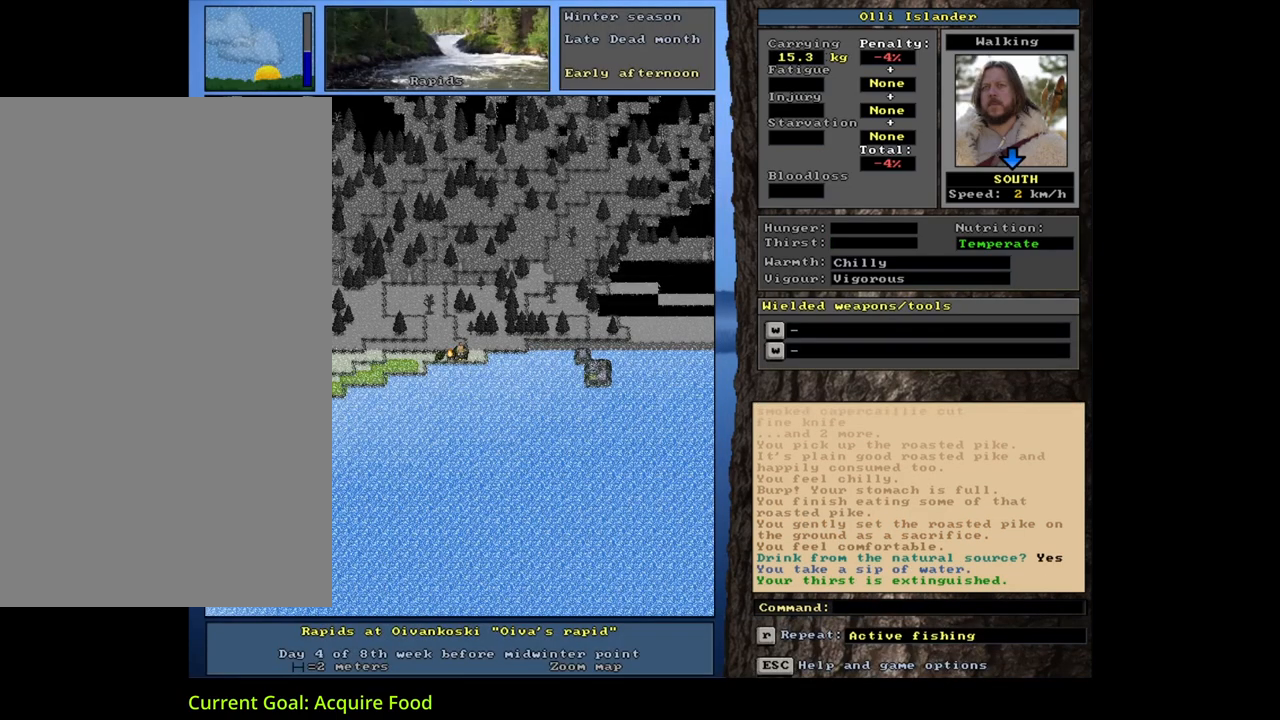
{"keys": ["return"], "mouse": [], "events": [[33, "alt_l", "down"], [133, "f", "down"], [200, "f", "up"], [250, "alt_l", "up"], [367, "return", "down"], [417, "return", "up"], [483, "return", "down"]]}
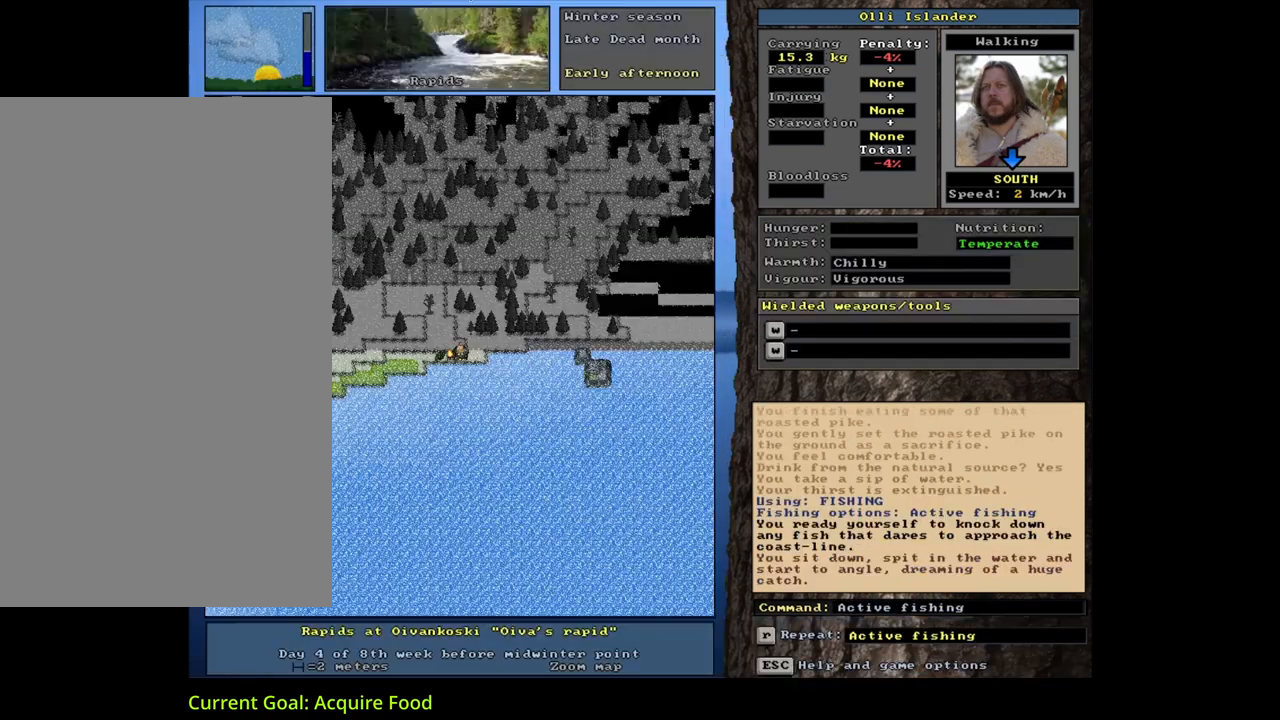
{"keys": [], "mouse": [], "events": [[50, "return", "up"]]}
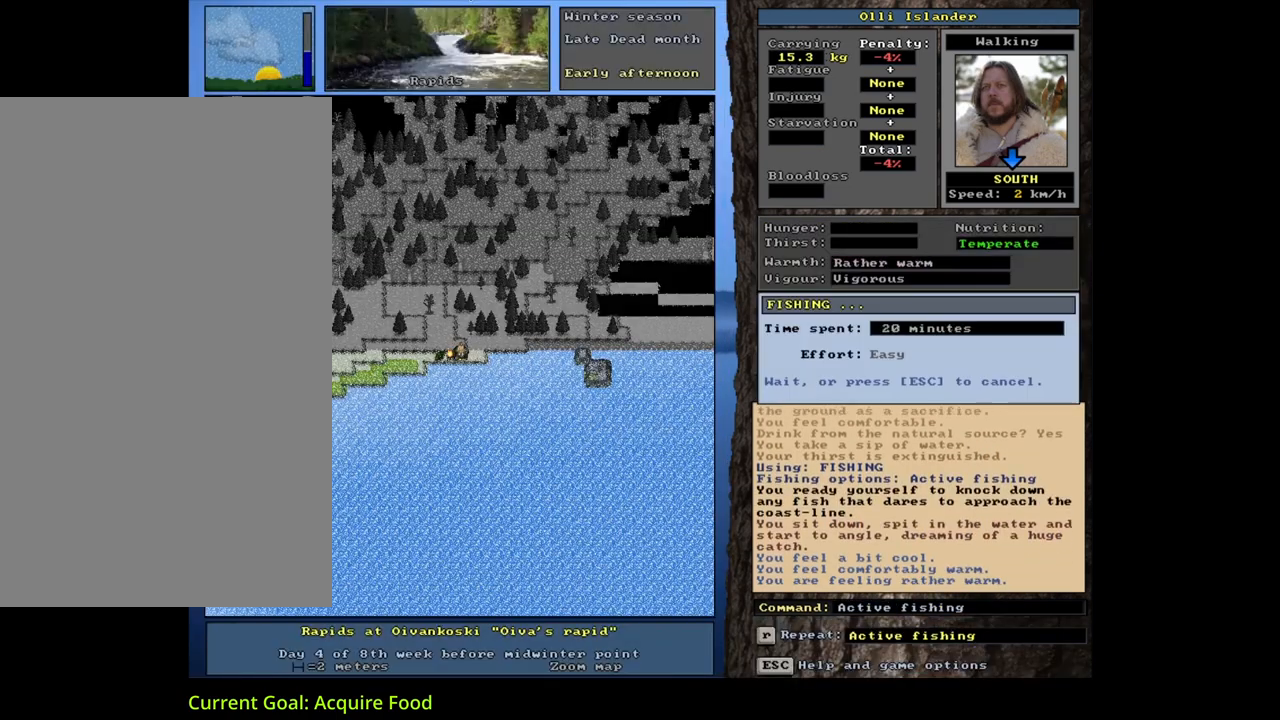
{"keys": [], "mouse": [], "events": []}
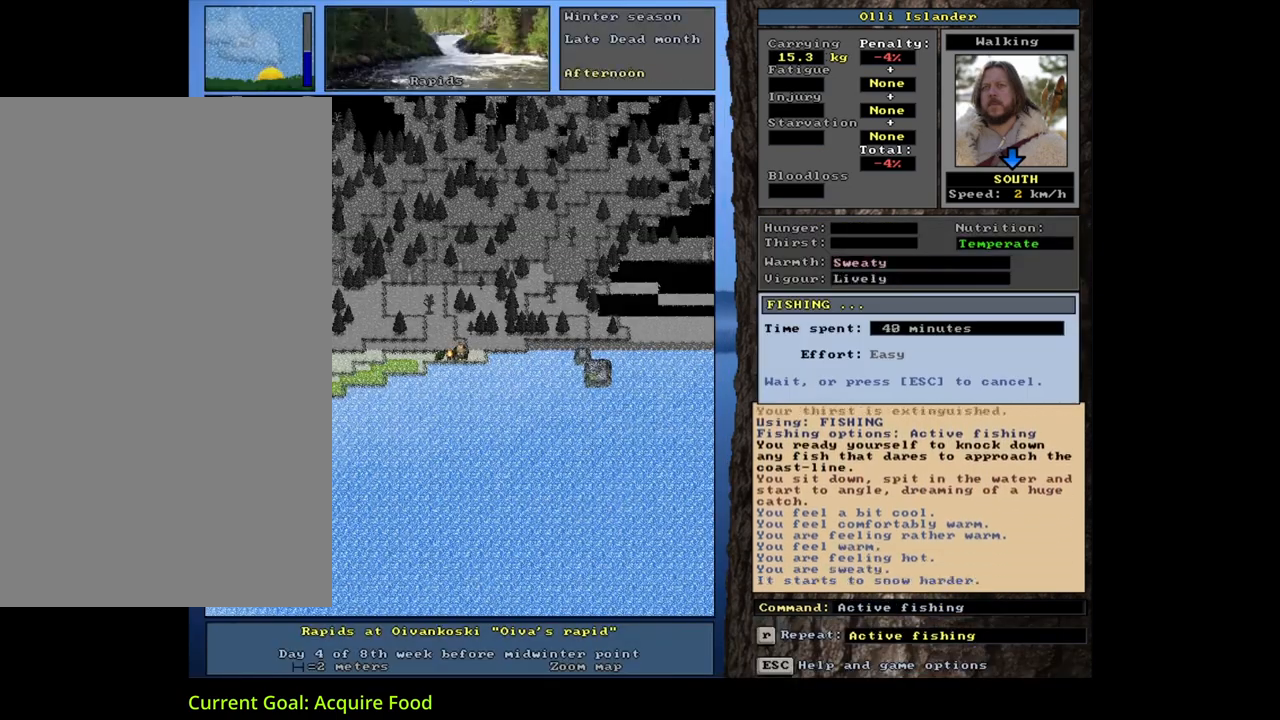
{"keys": [], "mouse": [], "events": []}
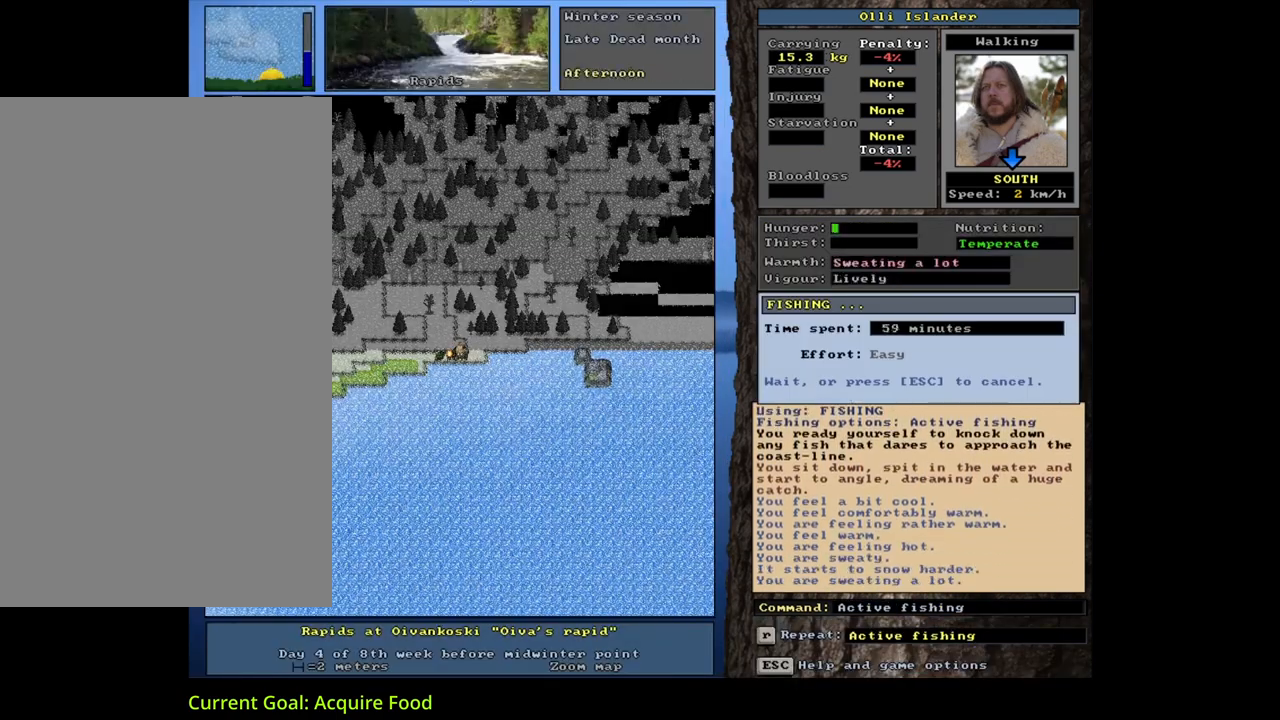
{"keys": [], "mouse": [], "events": []}
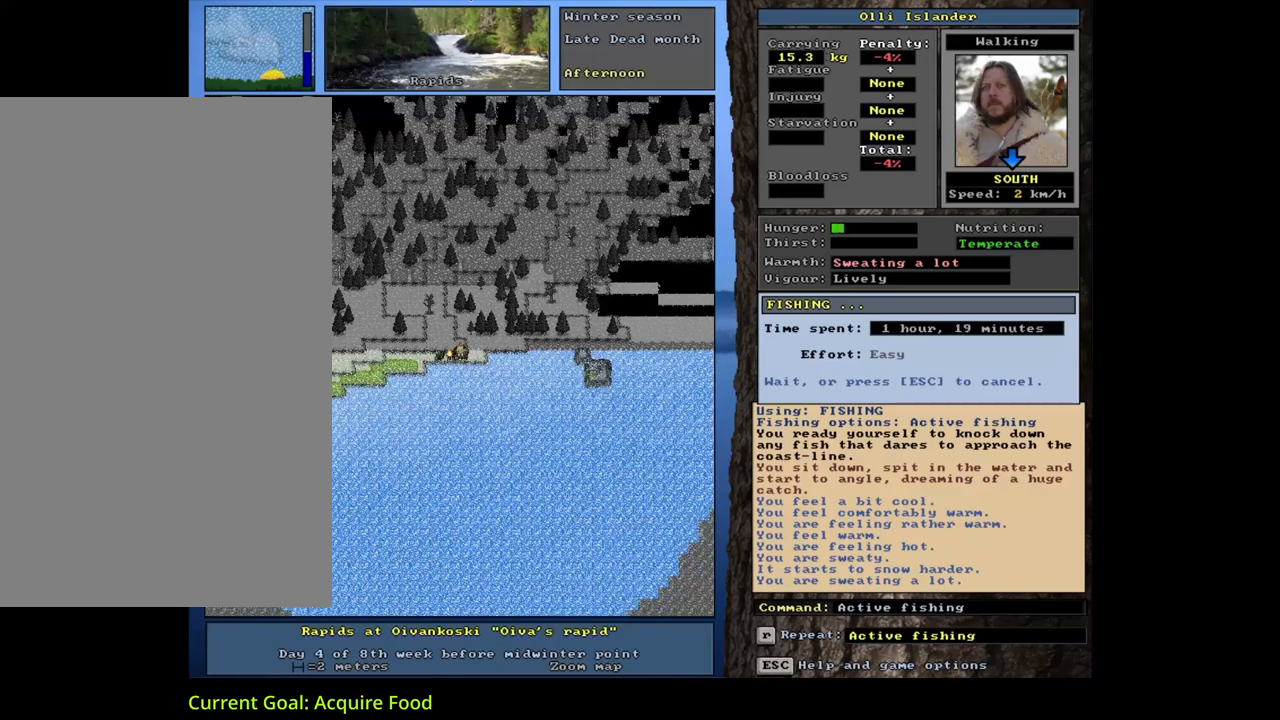
{"keys": [], "mouse": [], "events": []}
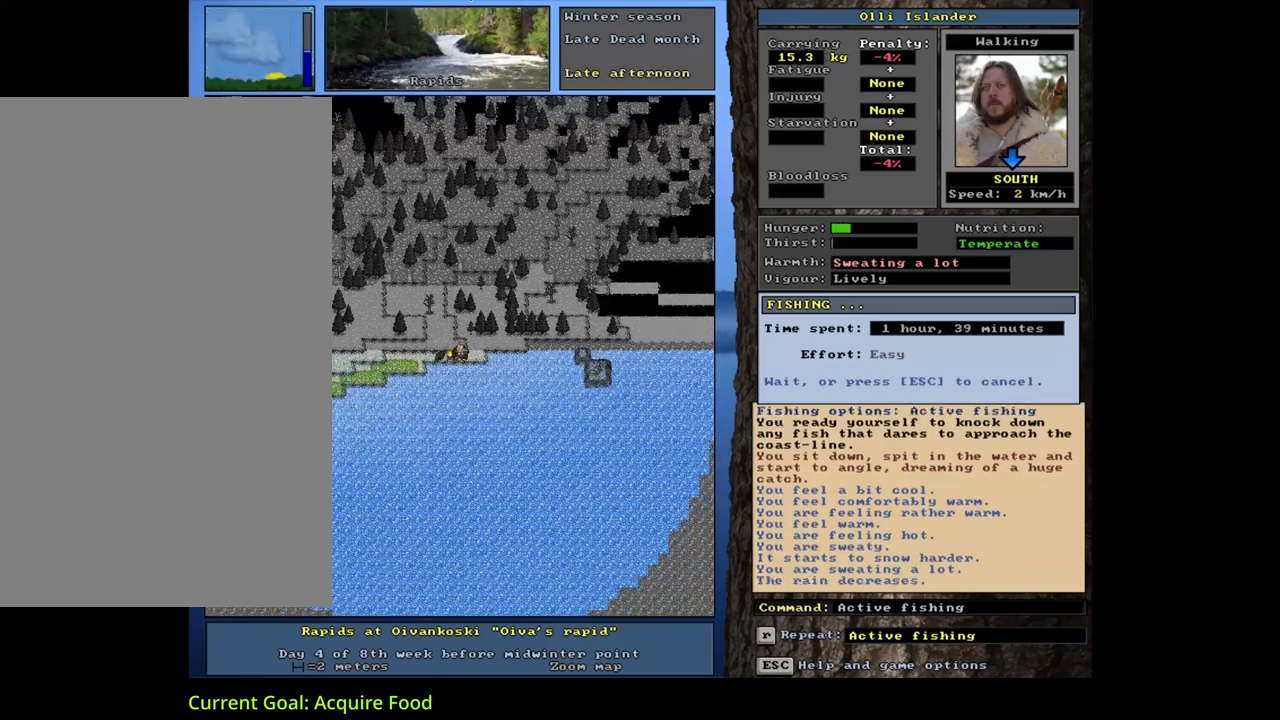
{"keys": [], "mouse": [], "events": []}